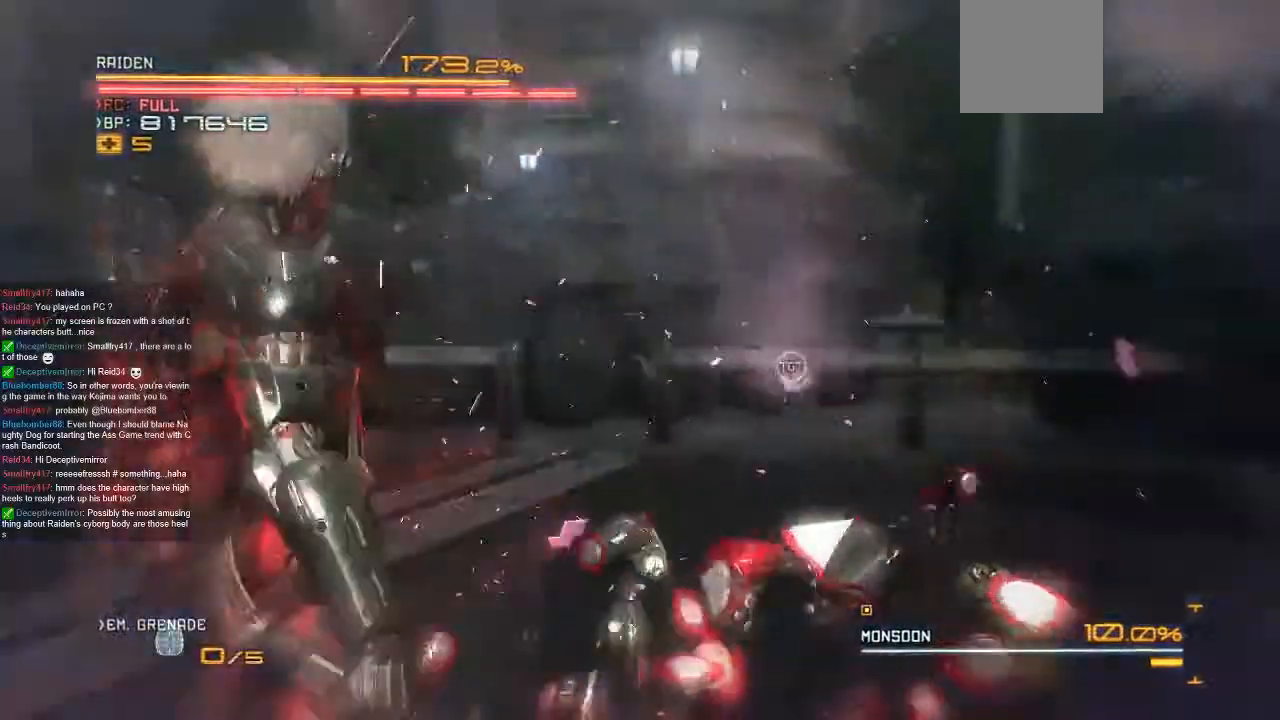
Gameplay with a controller (Xbox layout); each line is a JSON object with the inputs held at the frame after it (dt_ms = milliseconds from this image to that frame). "events" lists button and stick changes between this image and that frame as [ms after this image, input, new state], when the widget could be followed in between. Not read: A L1 L3 R1 R3 SELECT START X.
{"dt_ms": 500, "buttons": ["R2"], "left_stick": "up", "right_stick": "center", "events": [[233, "R2", "down"], [300, "left_stick", "up"]]}
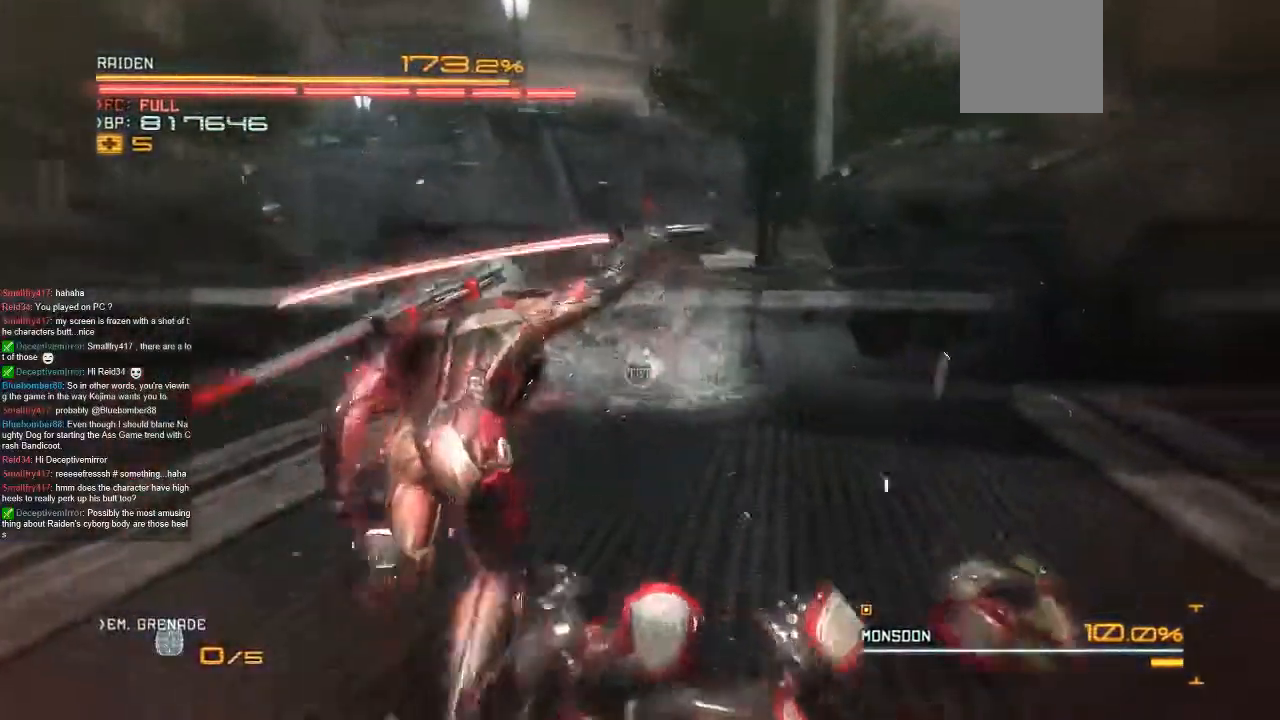
{"dt_ms": 500, "buttons": ["R2"], "left_stick": "up", "right_stick": "center", "events": []}
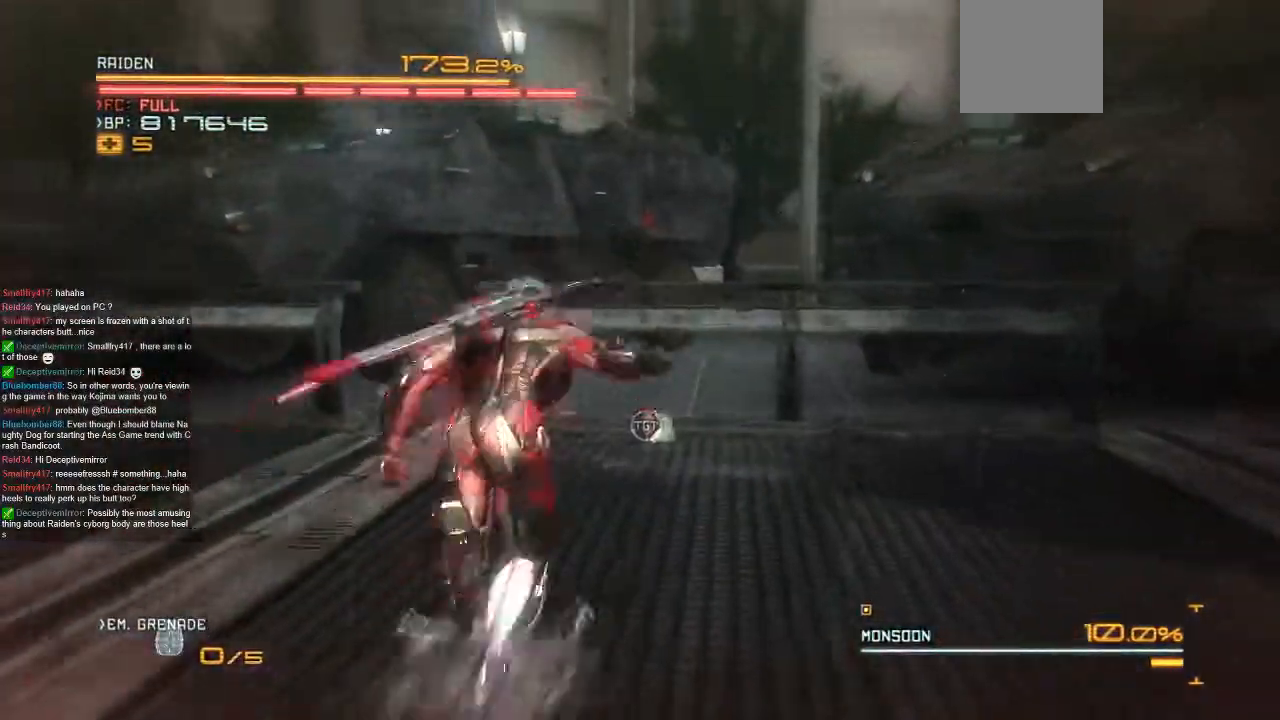
{"dt_ms": 500, "buttons": [], "left_stick": "center", "right_stick": "center", "events": [[167, "R2", "up"], [167, "left_stick", "up-right"], [300, "left_stick", "center"], [400, "left_stick", "up"], [467, "left_stick", "center"]]}
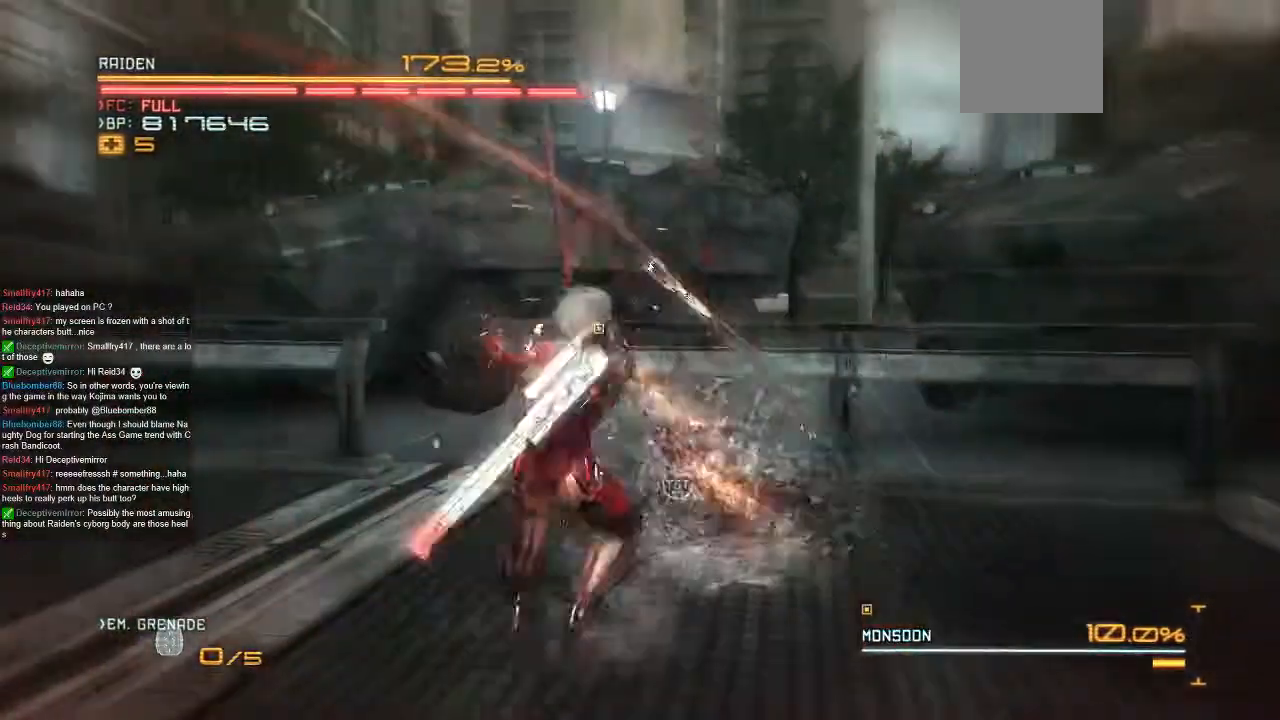
{"dt_ms": 1000, "buttons": [], "left_stick": "up-right", "right_stick": "center", "events": [[100, "left_stick", "up-right"], [400, "left_stick", "right"], [500, "left_stick", "up-right"], [700, "left_stick", "right"], [767, "left_stick", "up-right"], [867, "left_stick", "center"], [933, "left_stick", "up-right"]]}
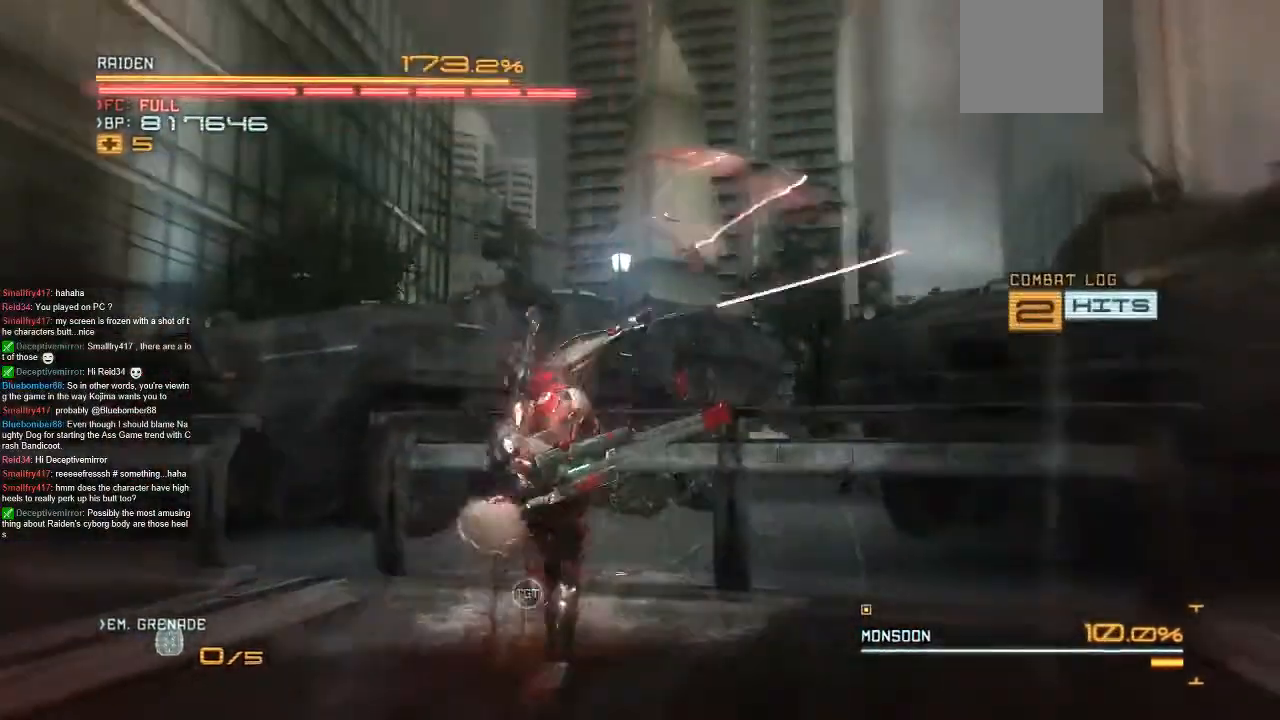
{"dt_ms": 500, "buttons": [], "left_stick": "left", "right_stick": "center", "events": [[367, "left_stick", "left"]]}
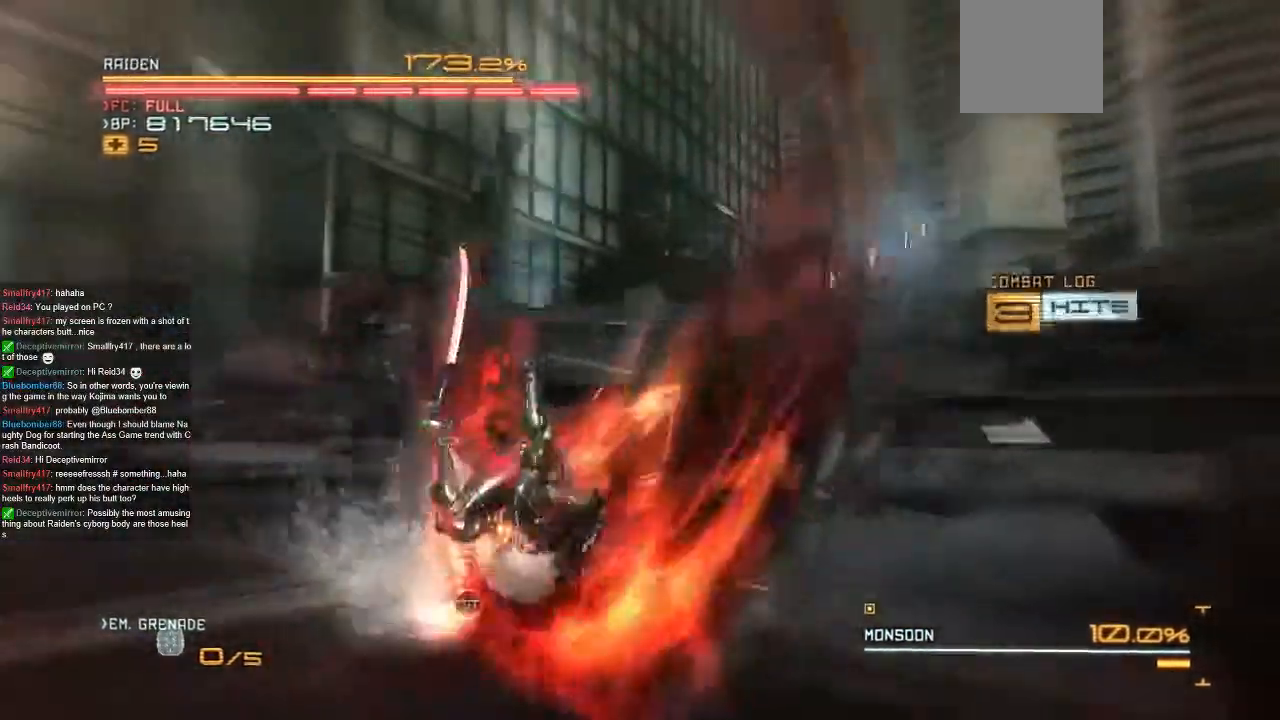
{"dt_ms": 500, "buttons": [], "left_stick": "up-left", "right_stick": "center", "events": [[100, "left_stick", "up-left"]]}
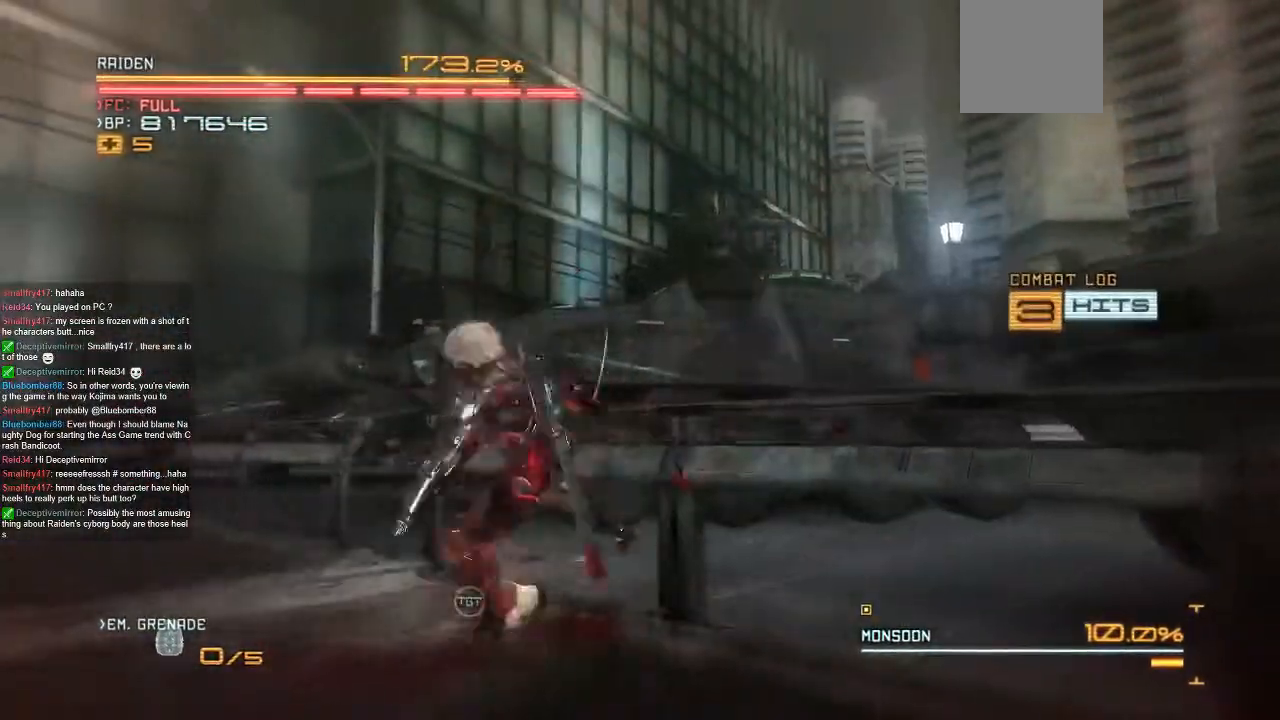
{"dt_ms": 1000, "buttons": [], "left_stick": "up", "right_stick": "center", "events": [[33, "left_stick", "center"], [100, "left_stick", "up-left"], [467, "left_stick", "center"], [600, "left_stick", "up"]]}
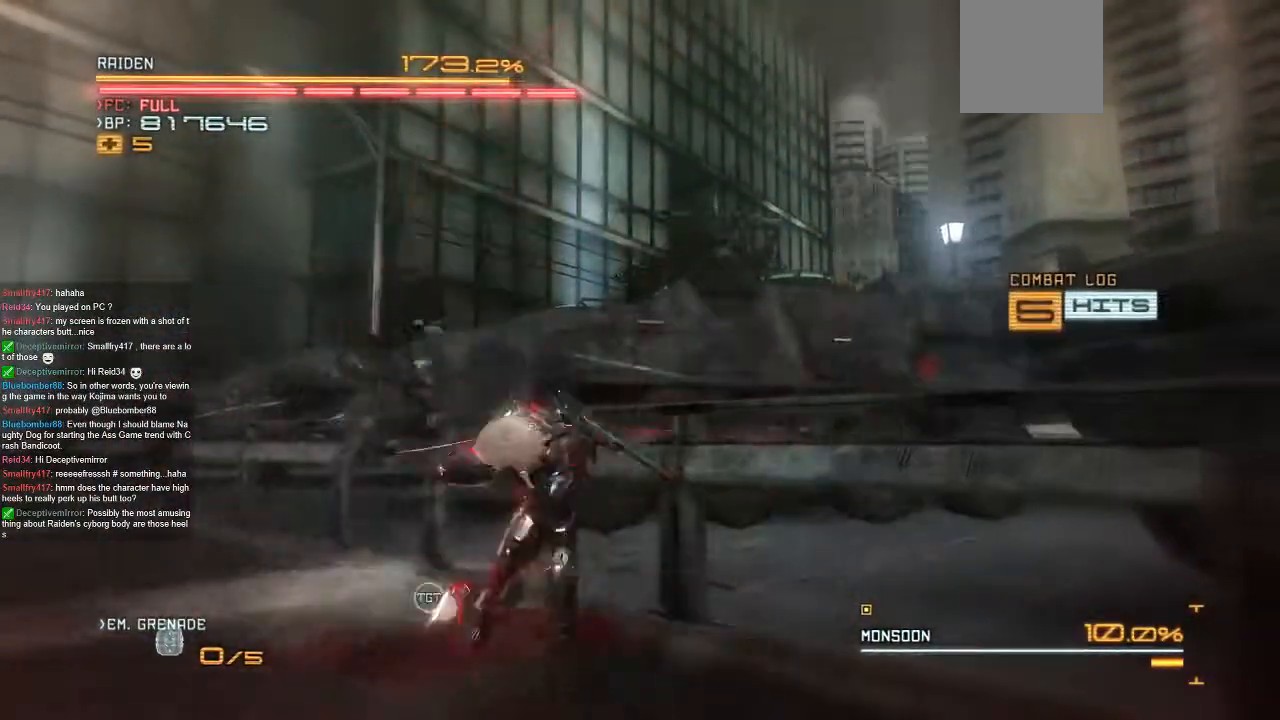
{"dt_ms": 500, "buttons": [], "left_stick": "up-left", "right_stick": "center", "events": [[100, "left_stick", "up-left"]]}
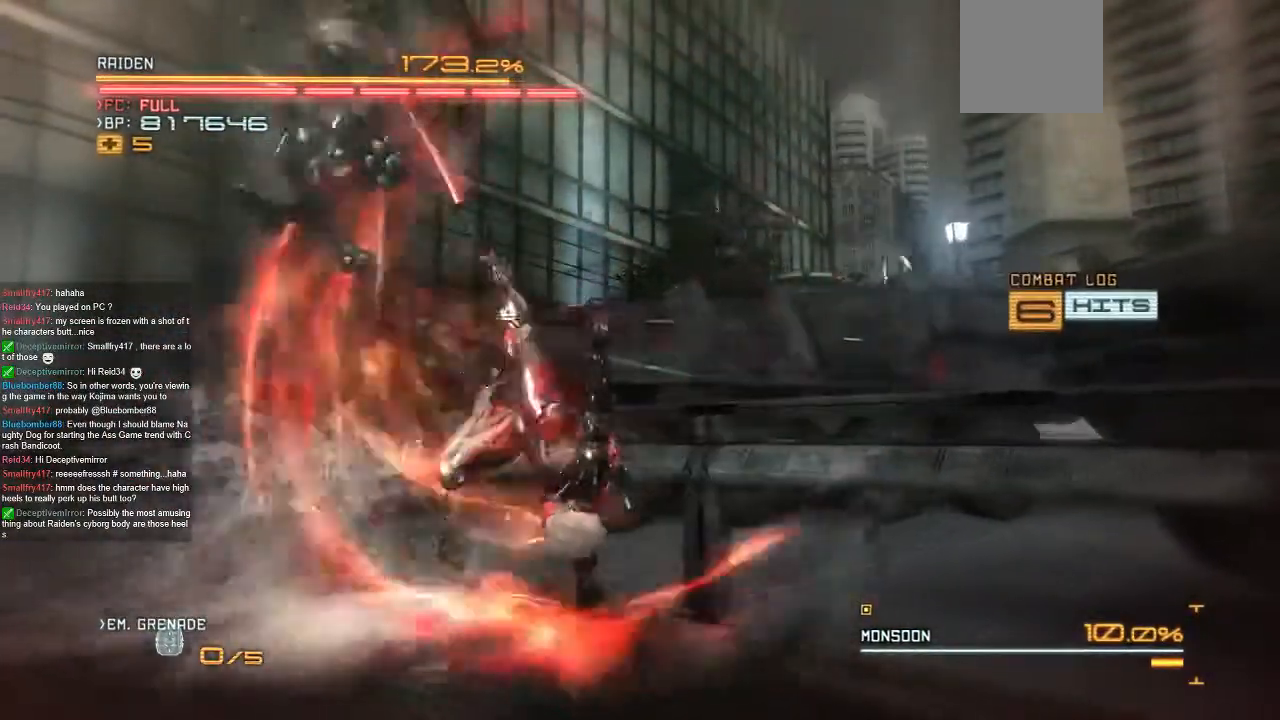
{"dt_ms": 500, "buttons": [], "left_stick": "center", "right_stick": "center", "events": [[267, "left_stick", "center"], [333, "left_stick", "up-left"], [500, "left_stick", "center"]]}
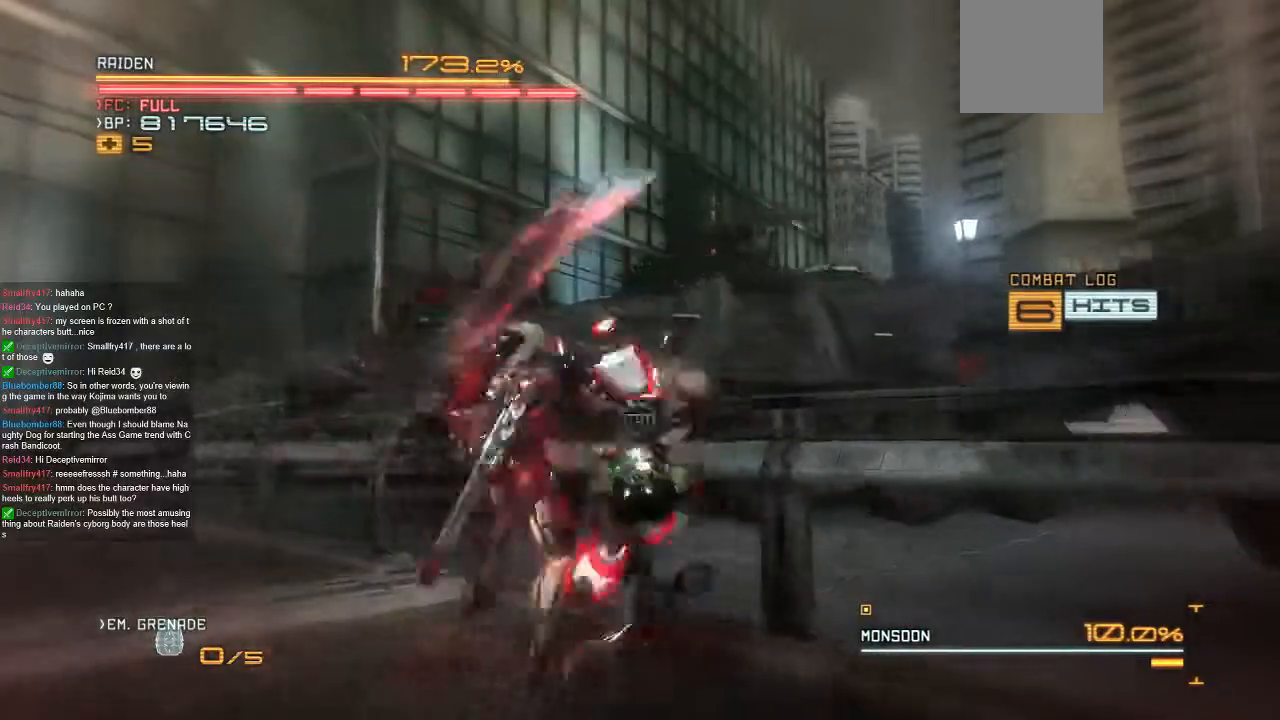
{"dt_ms": 500, "buttons": [], "left_stick": "down-right", "right_stick": "center", "events": [[100, "left_stick", "up-left"], [233, "left_stick", "down-right"]]}
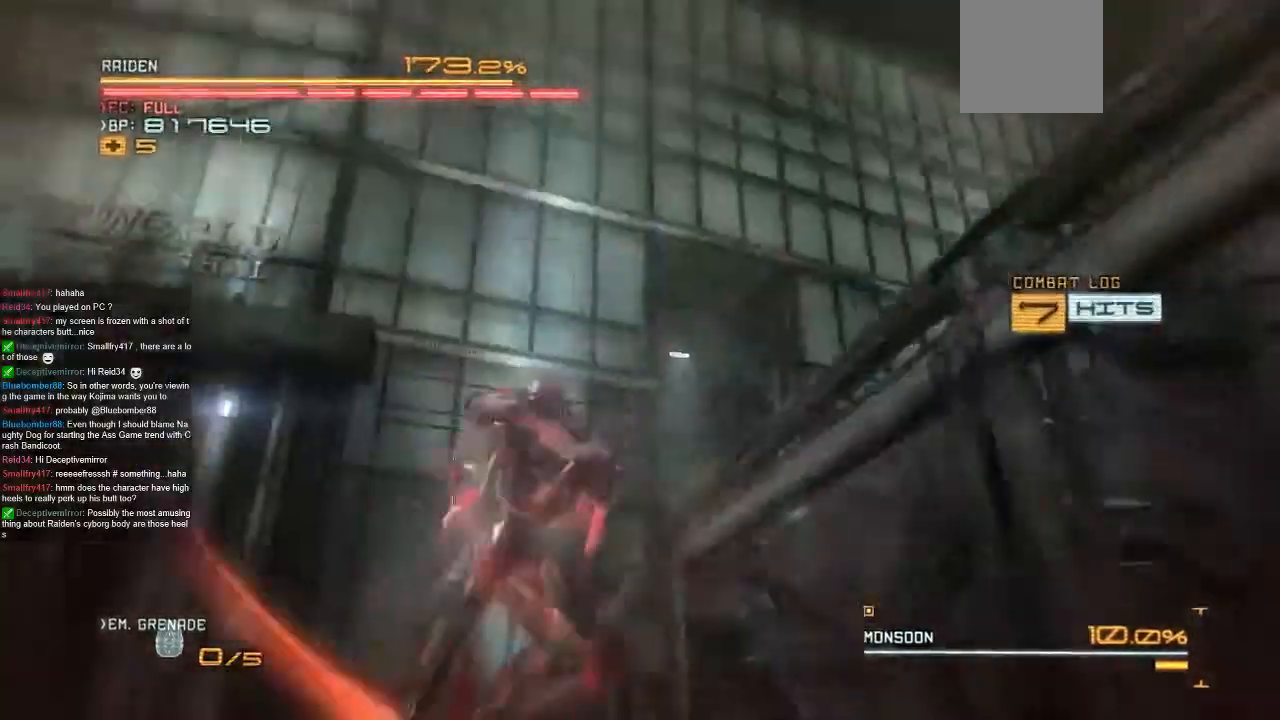
{"dt_ms": 500, "buttons": ["R2"], "left_stick": "left", "right_stick": "center", "events": [[33, "left_stick", "center"], [67, "DPAD_LEFT", "down"], [133, "DPAD_LEFT", "up"], [133, "left_stick", "up"], [267, "left_stick", "left"], [433, "R2", "down"]]}
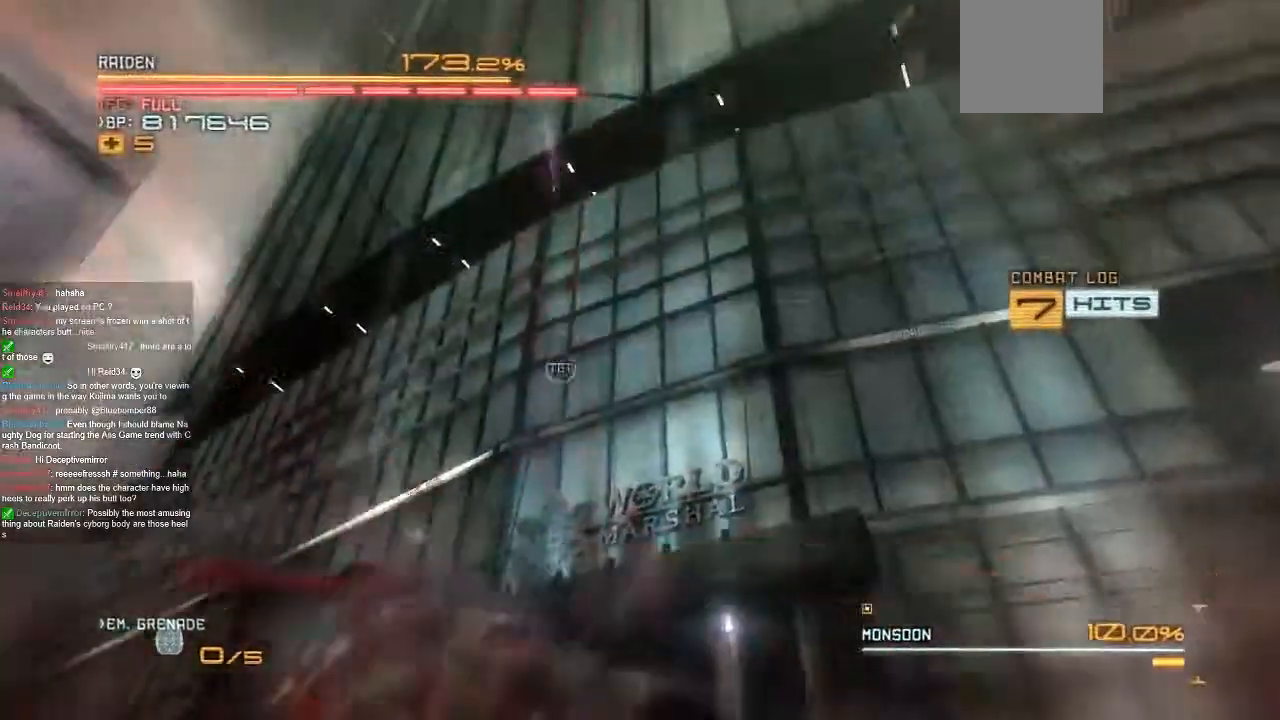
{"dt_ms": 500, "buttons": ["R2"], "left_stick": "left", "right_stick": "center", "events": []}
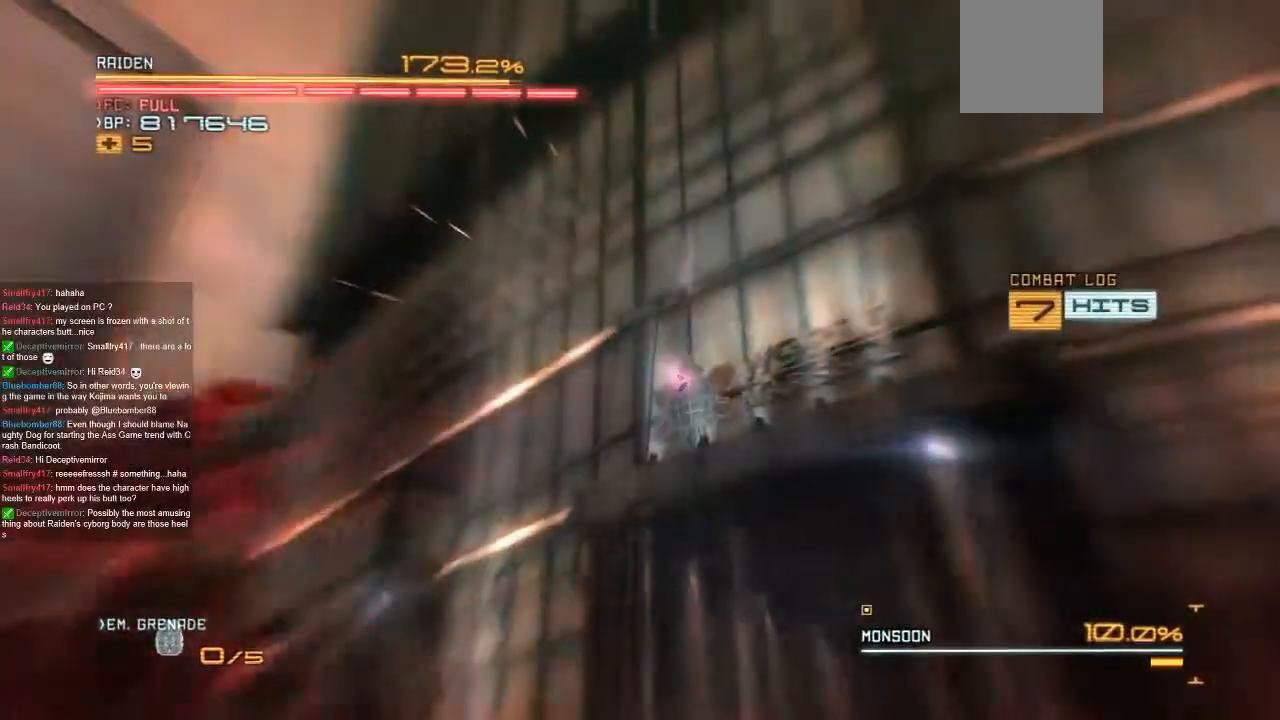
{"dt_ms": 500, "buttons": ["R2"], "left_stick": "up-left", "right_stick": "center", "events": [[467, "left_stick", "up-left"]]}
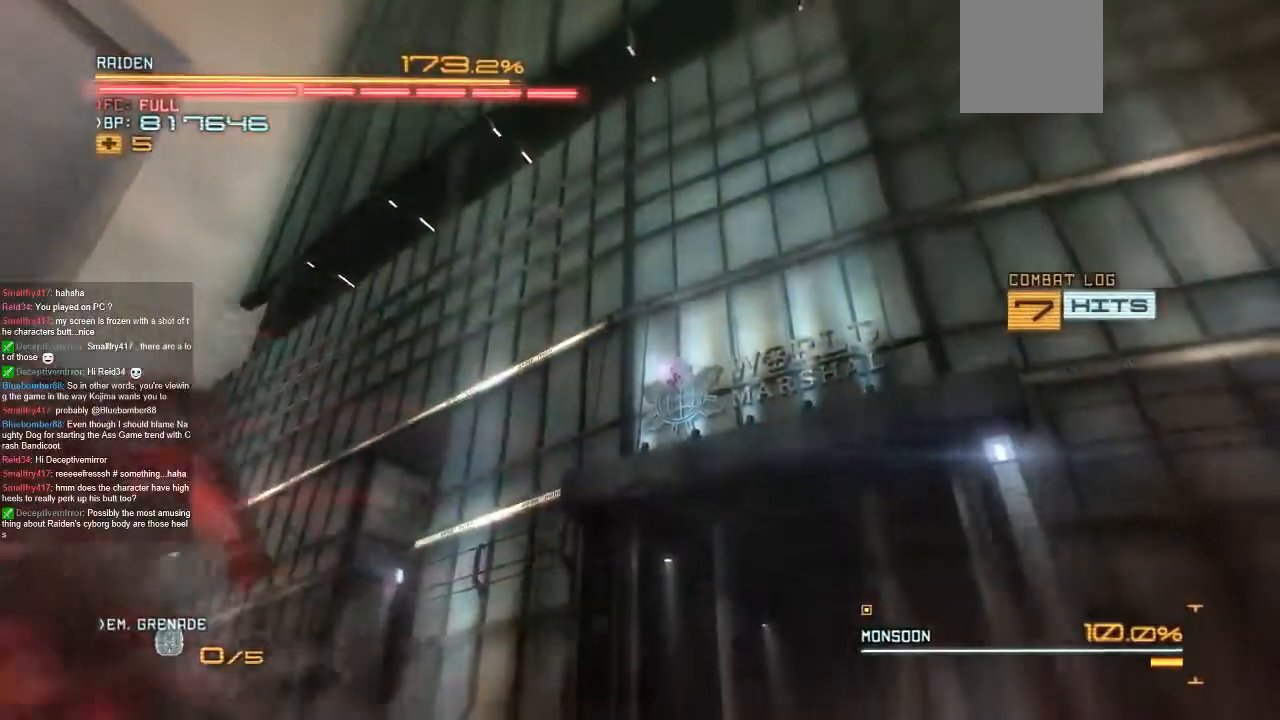
{"dt_ms": 1000, "buttons": [], "left_stick": "center", "right_stick": "center"}
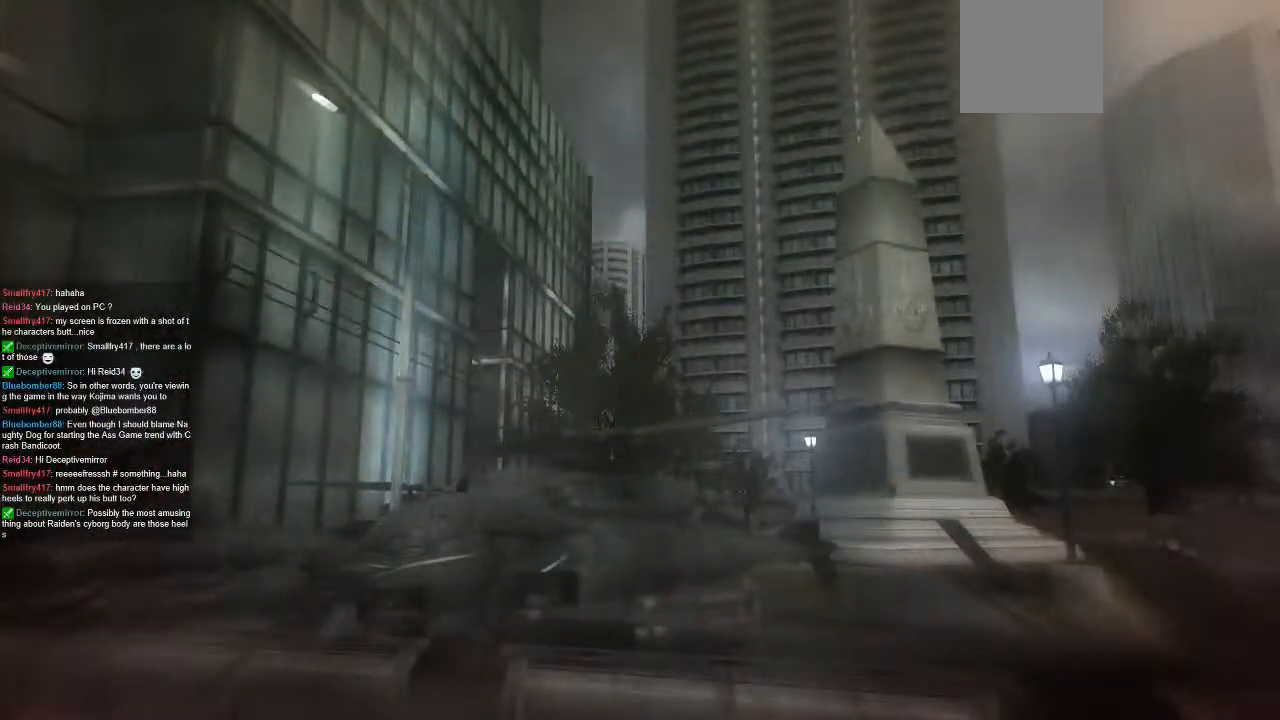
{"dt_ms": 500, "buttons": [], "left_stick": "center", "right_stick": "center", "events": []}